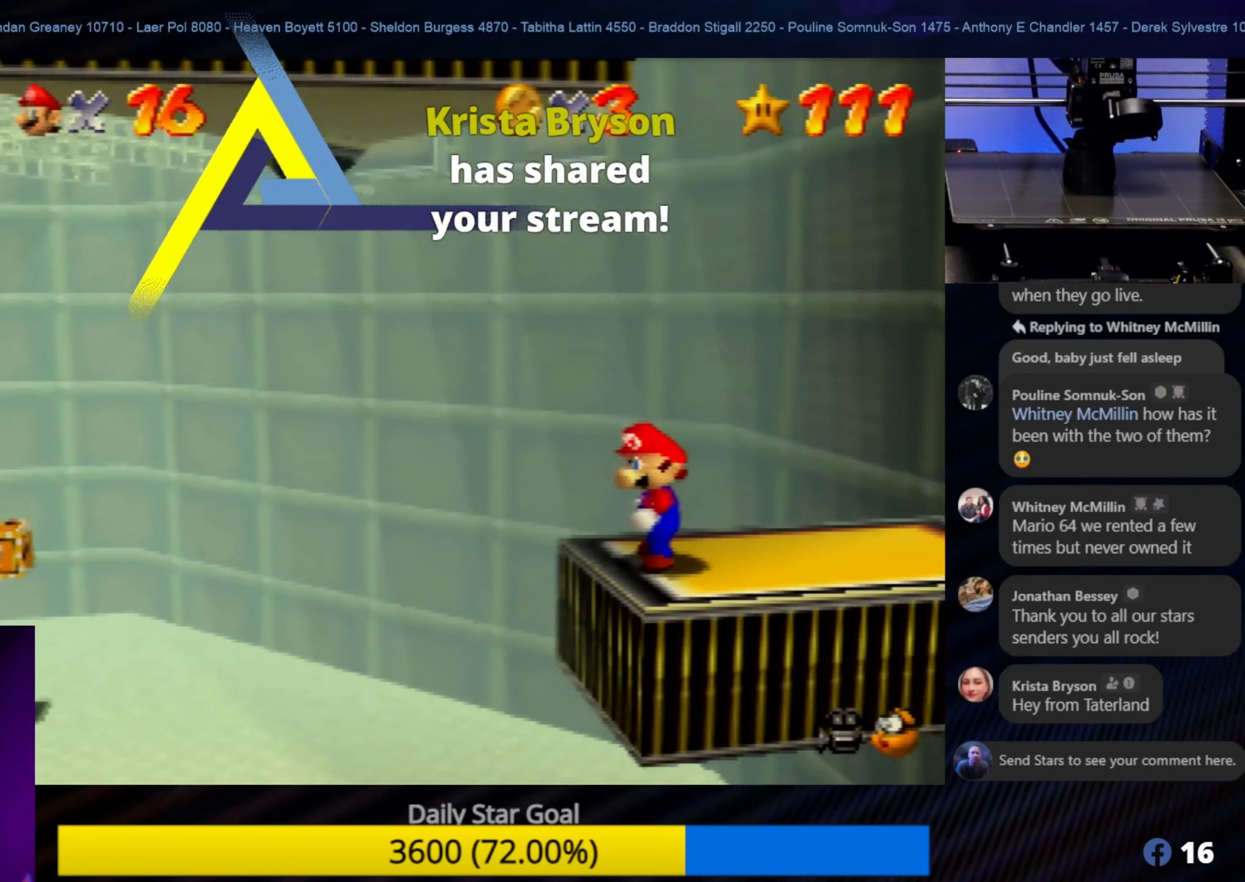
Gameplay with a controller (Nintendo layout); each line is a JSON object with the inputs held at the frame after it. "events" lists button and stick changes between this image and that frame as [ms after this image, input, new state], when the widget could be followed in between. Not read: L1 L3 R3.
{"buttons": [], "left_stick": "center", "events": []}
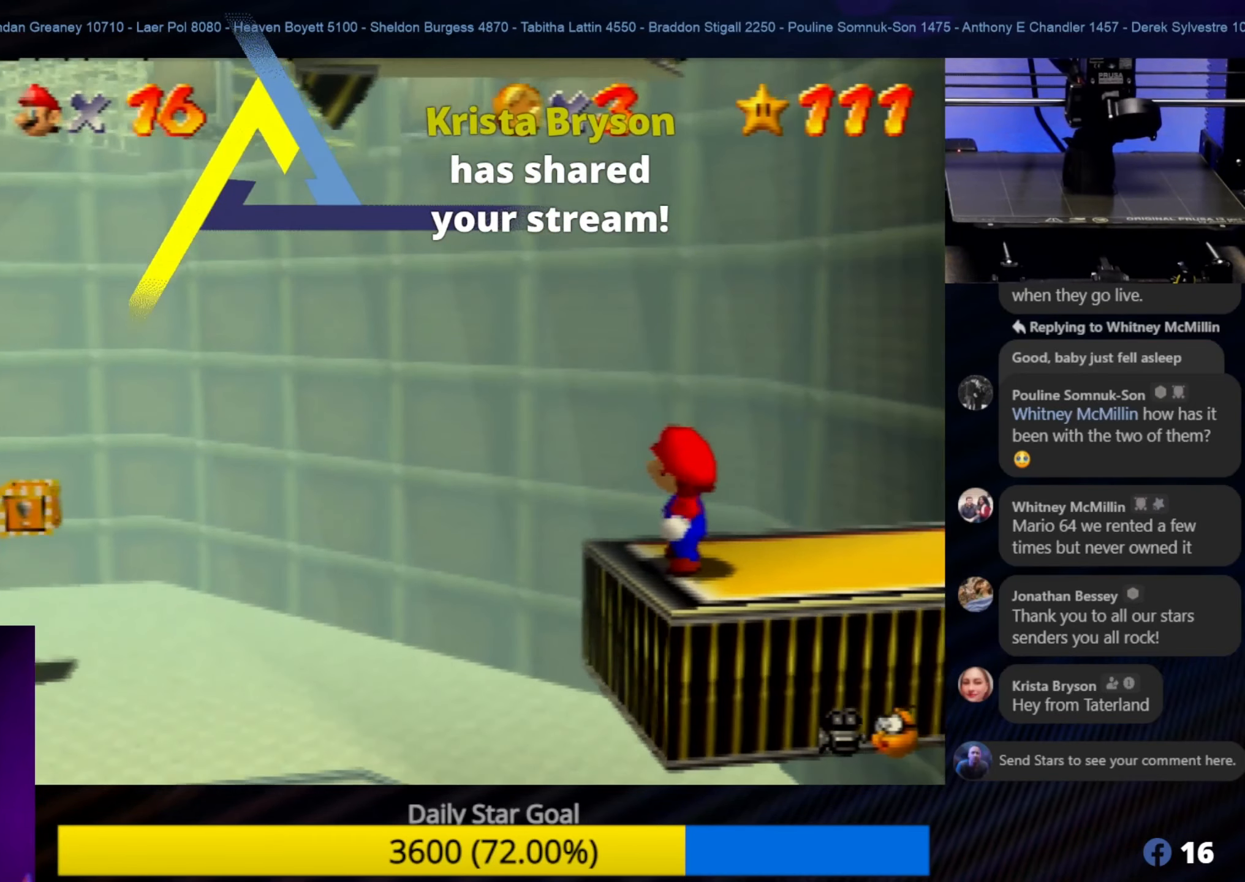
{"buttons": [], "left_stick": "center", "events": []}
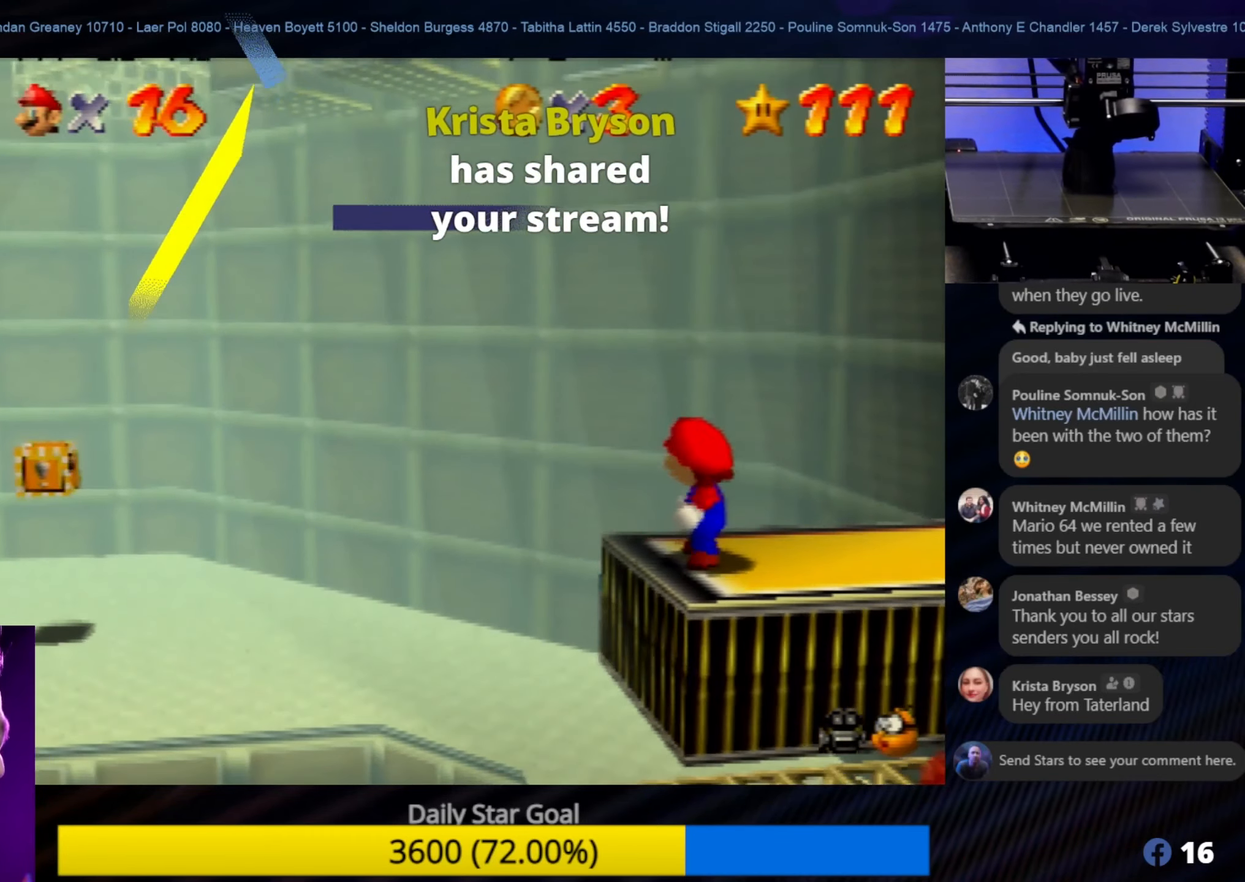
{"buttons": ["C_RIGHT"], "left_stick": "center", "events": [[483, "C_RIGHT", "down"]]}
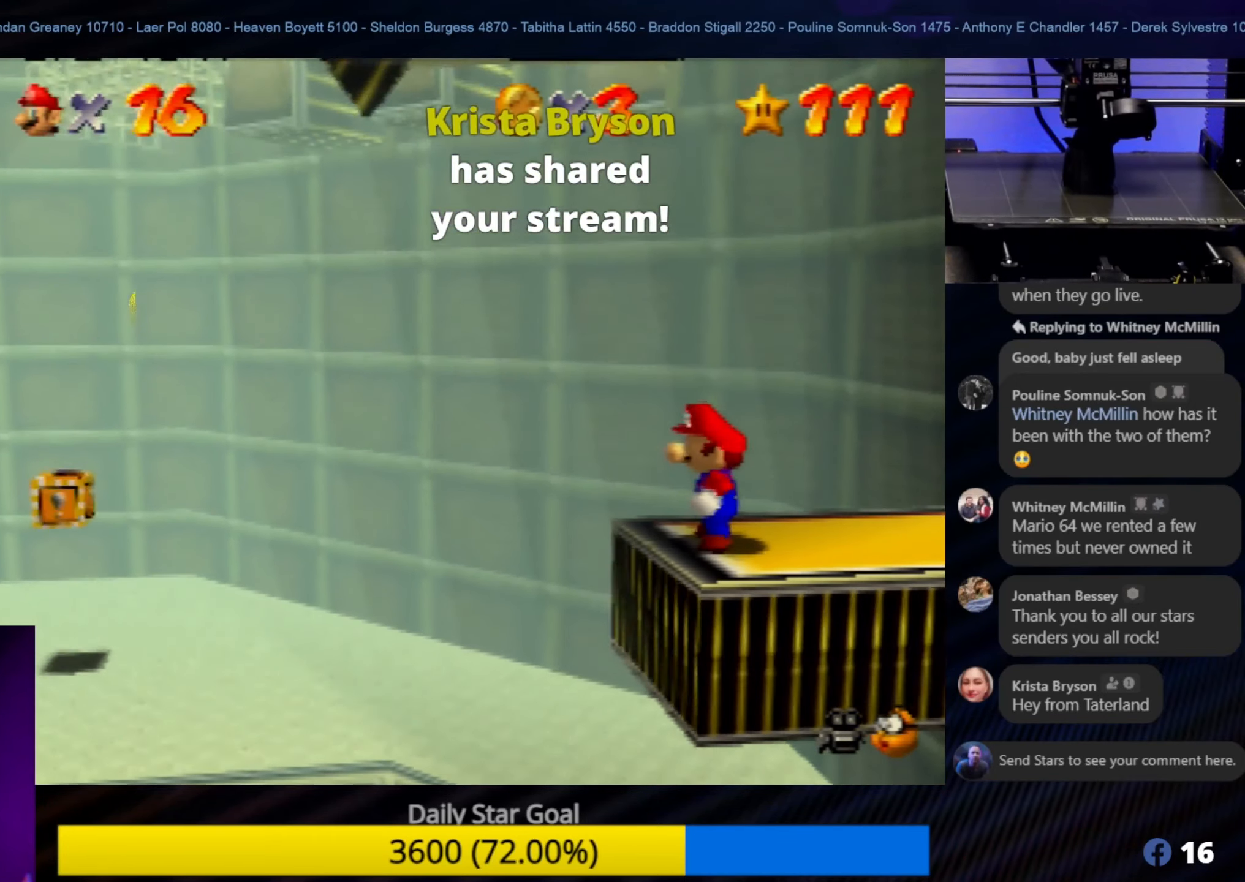
{"buttons": [], "left_stick": "center", "events": [[100, "C_RIGHT", "up"]]}
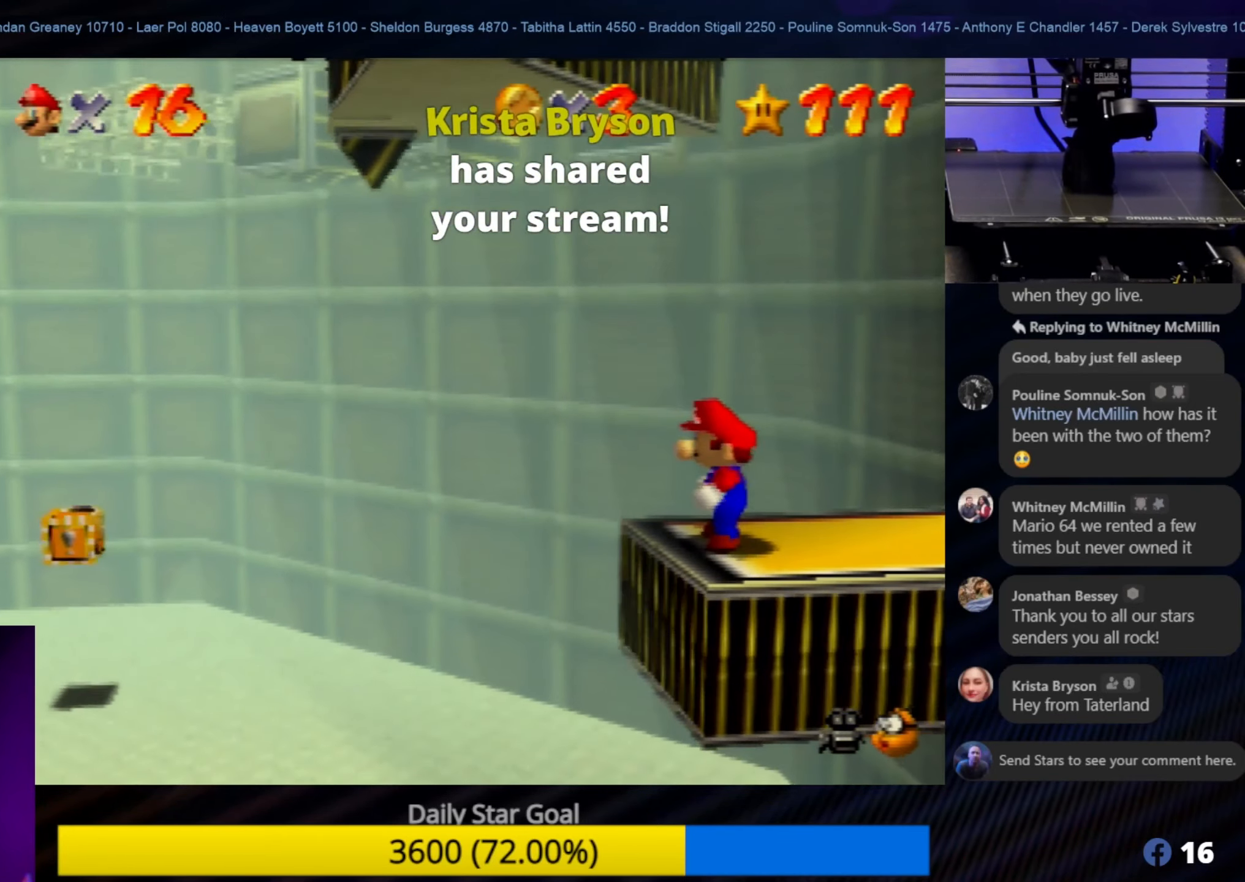
{"buttons": [], "left_stick": "center", "events": []}
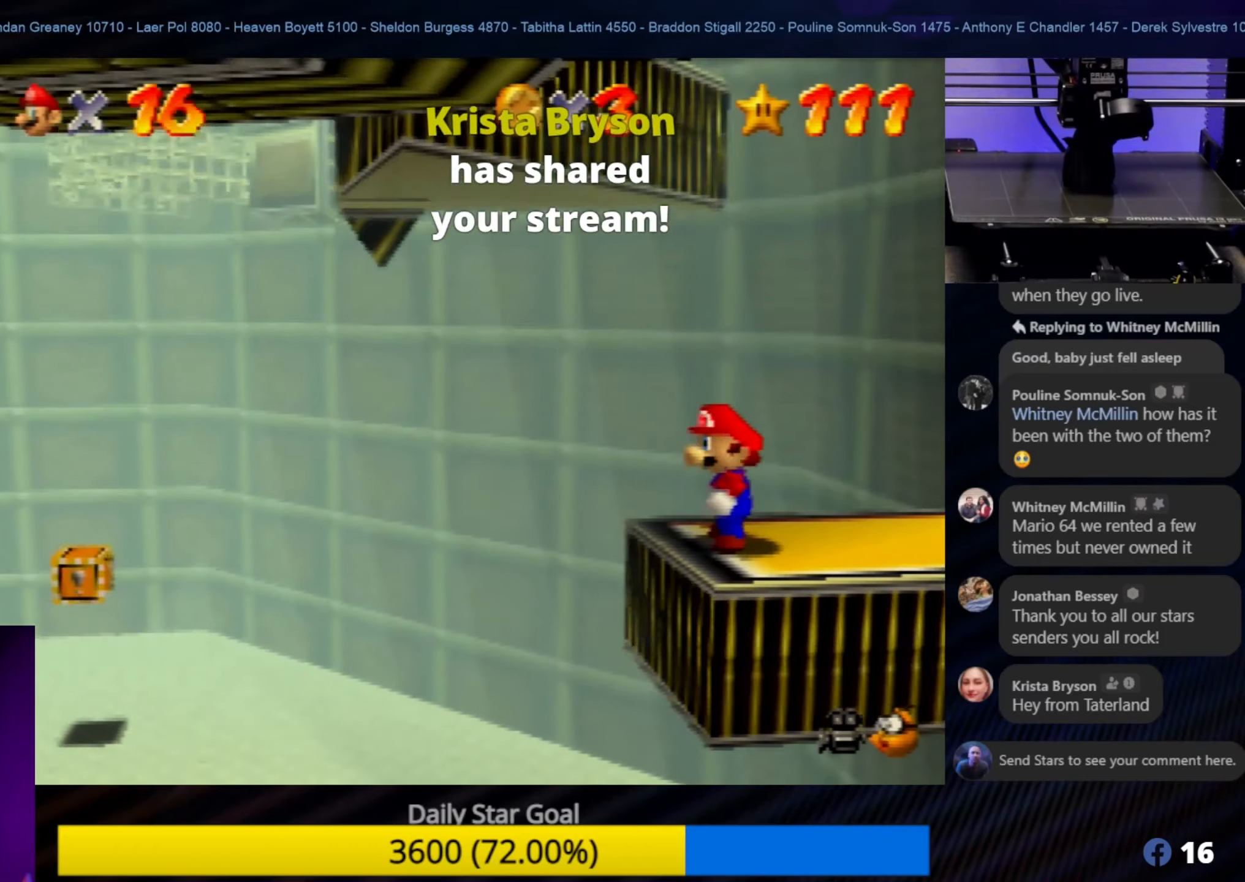
{"buttons": [], "left_stick": "center", "events": []}
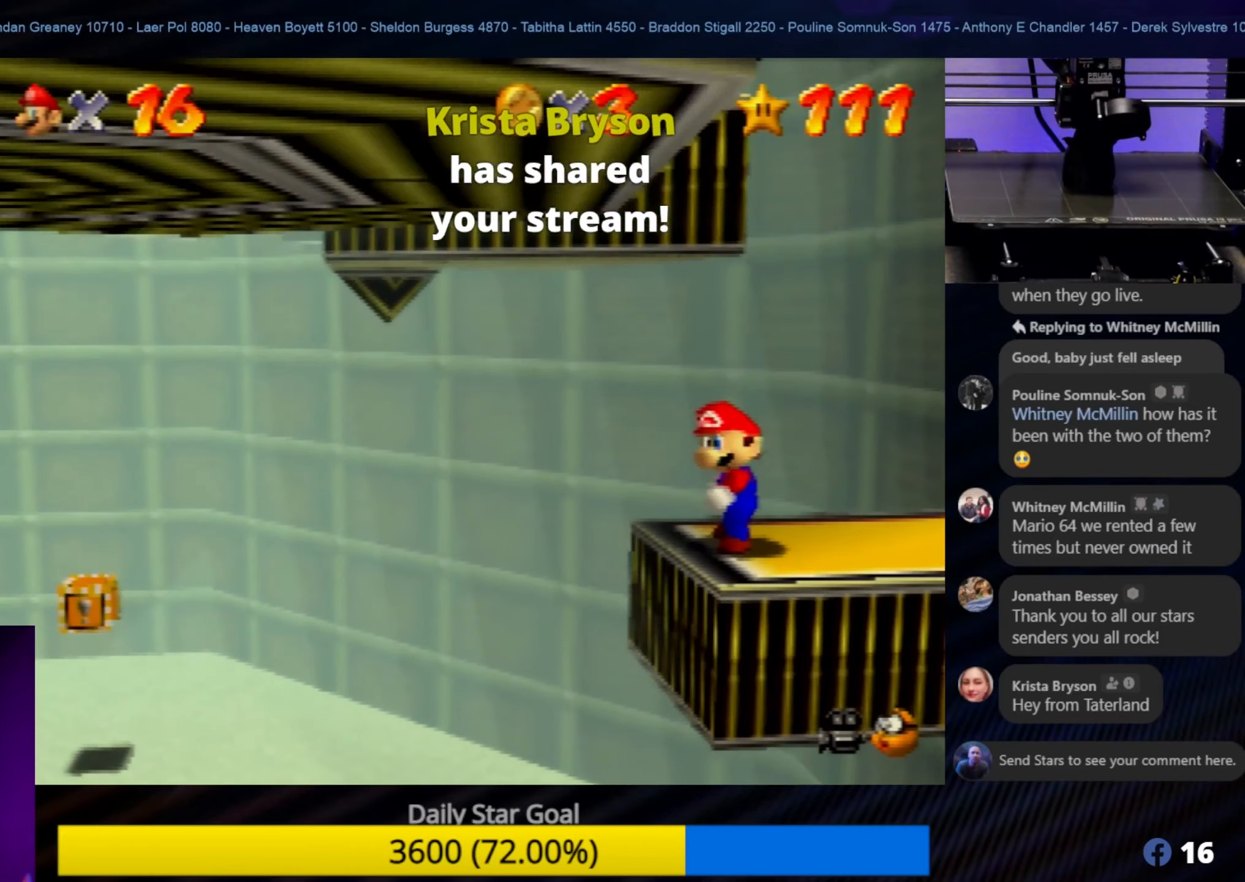
{"buttons": [], "left_stick": "center", "events": []}
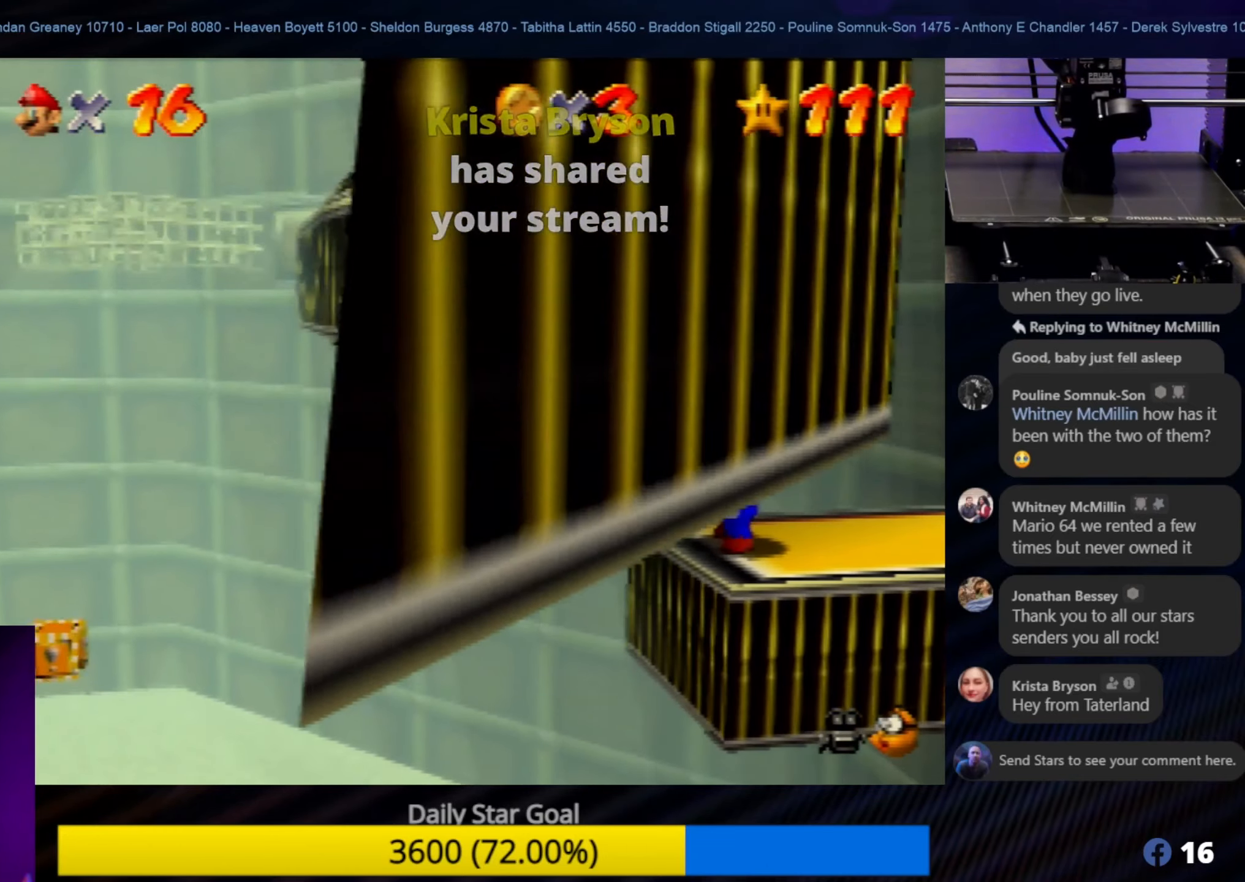
{"buttons": [], "left_stick": "center", "events": [[300, "C_LEFT", "down"], [417, "C_LEFT", "up"]]}
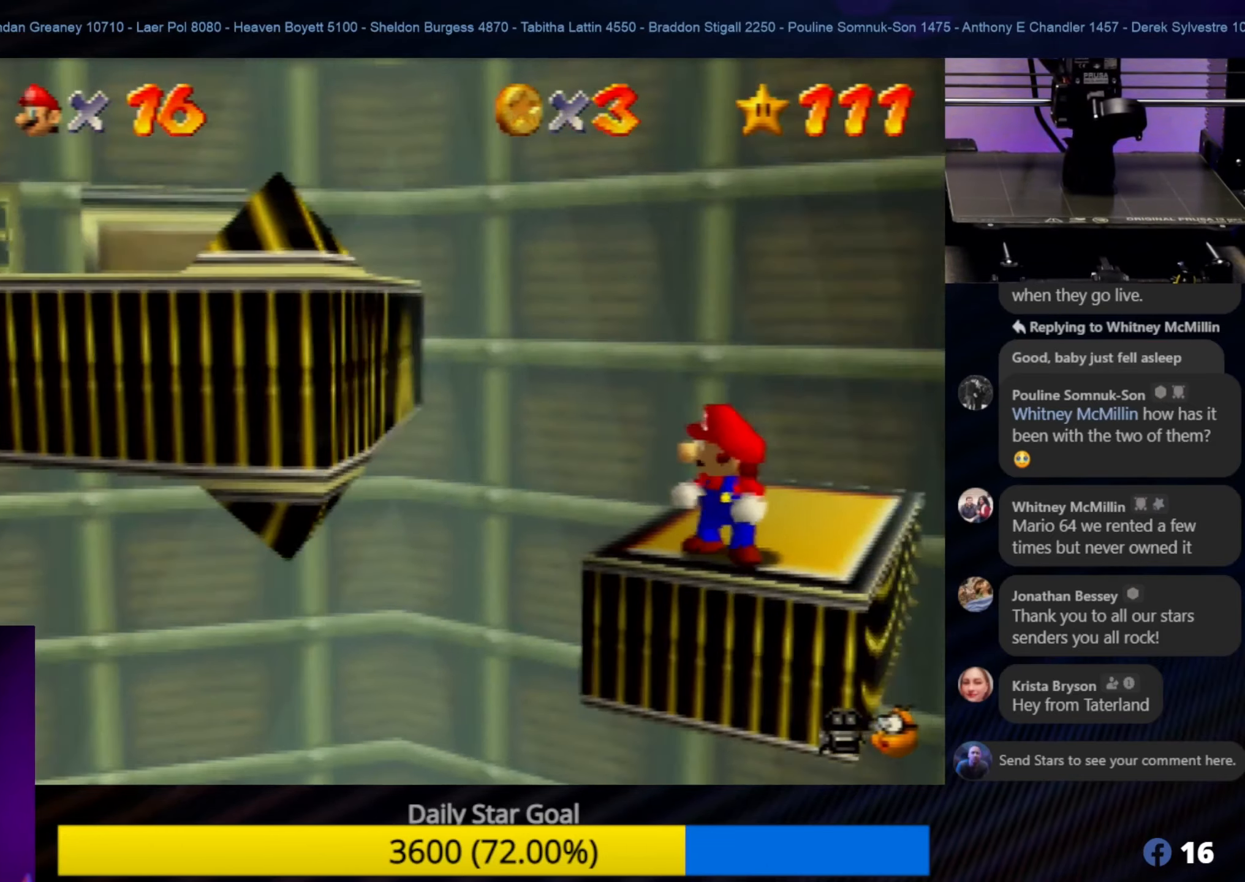
{"buttons": [], "left_stick": "center", "events": [[17, "C_LEFT", "down"], [150, "C_LEFT", "up"], [217, "C_LEFT", "down"], [317, "C_LEFT", "up"]]}
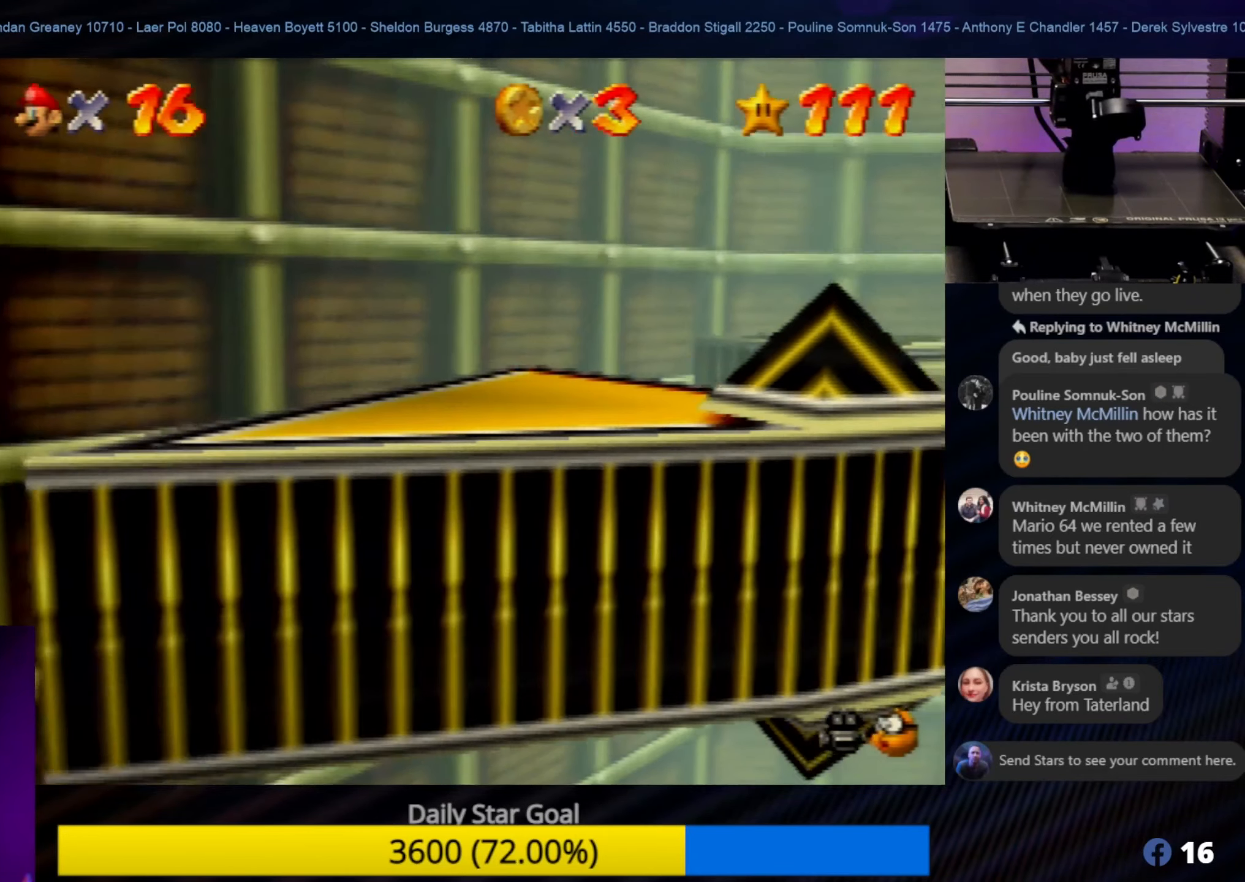
{"buttons": [], "left_stick": "center", "events": []}
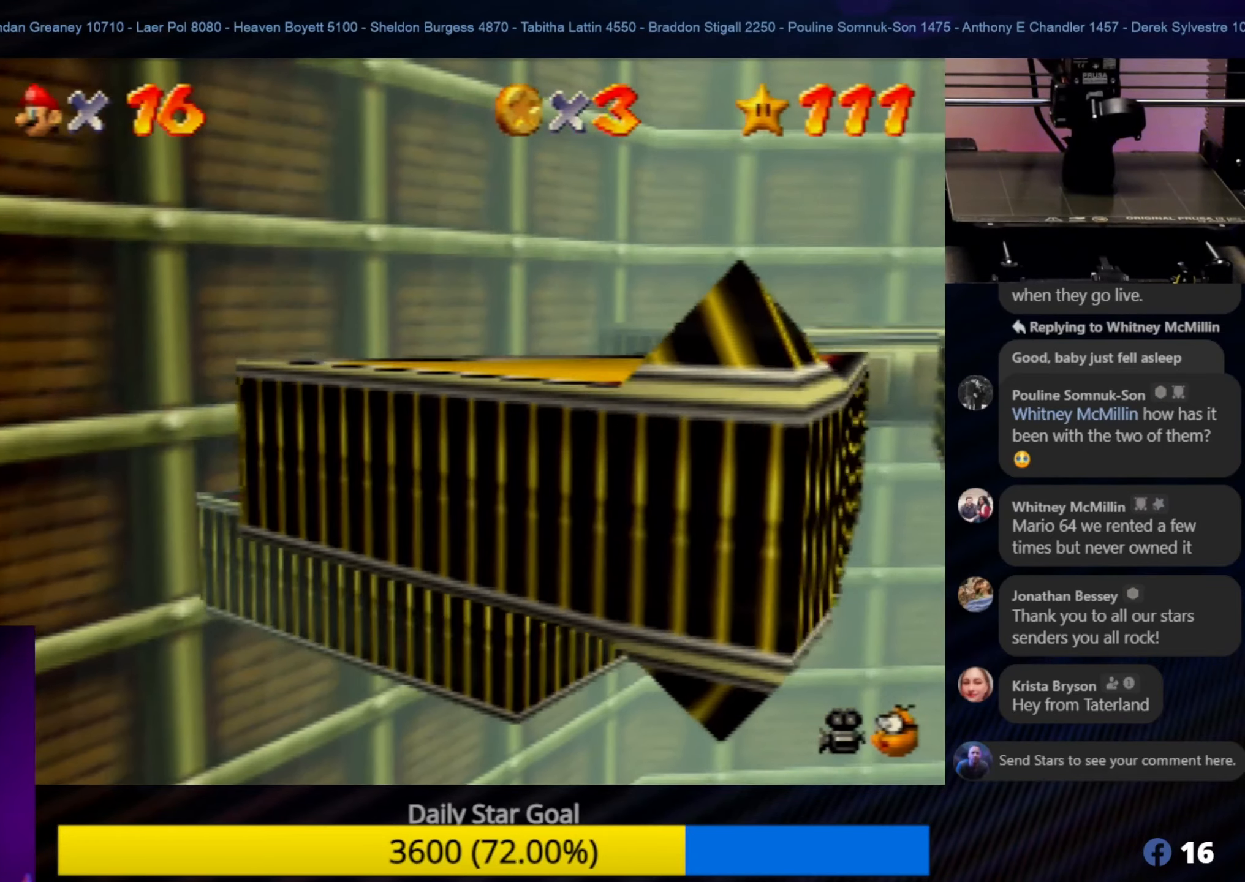
{"buttons": [], "left_stick": "center", "events": []}
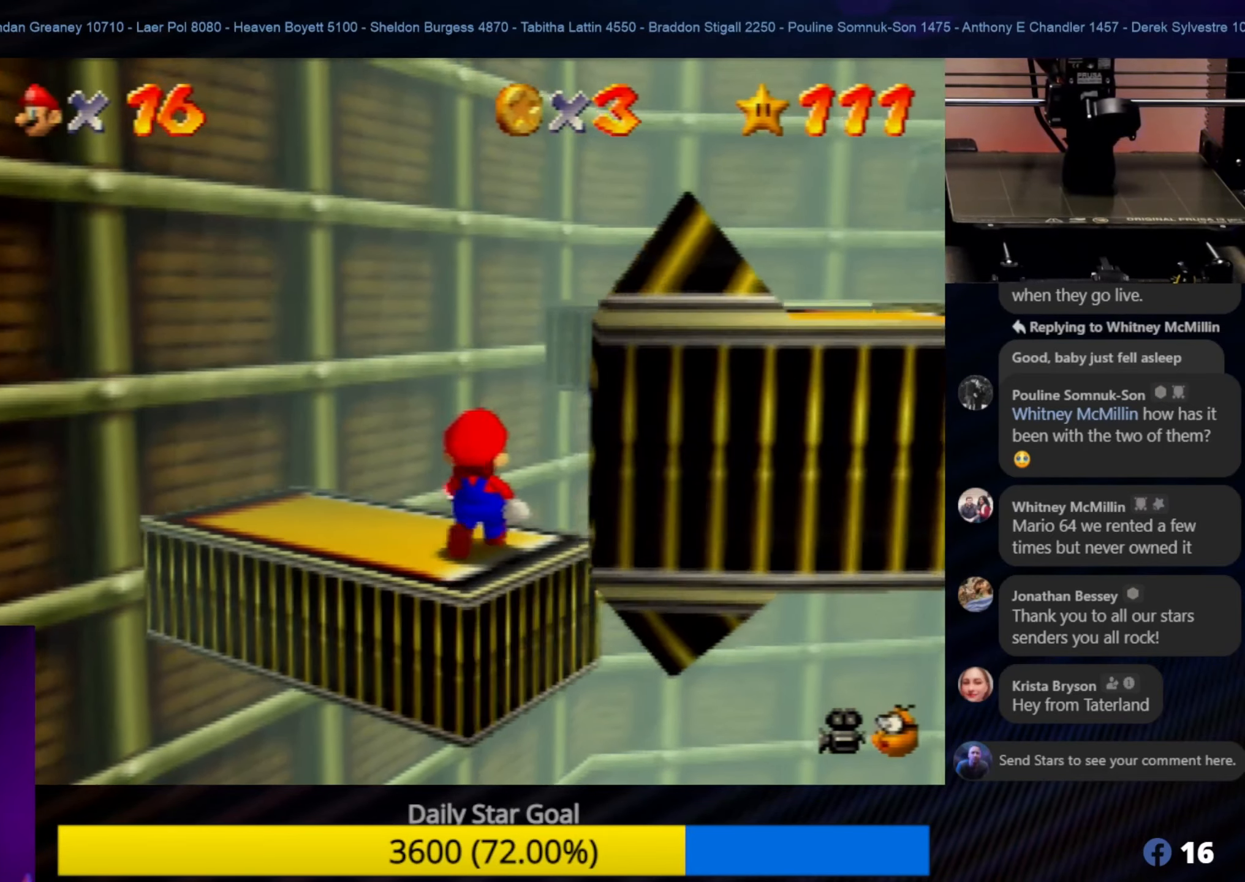
{"buttons": [], "left_stick": "center", "events": [[317, "C_LEFT", "down"], [484, "C_LEFT", "up"]]}
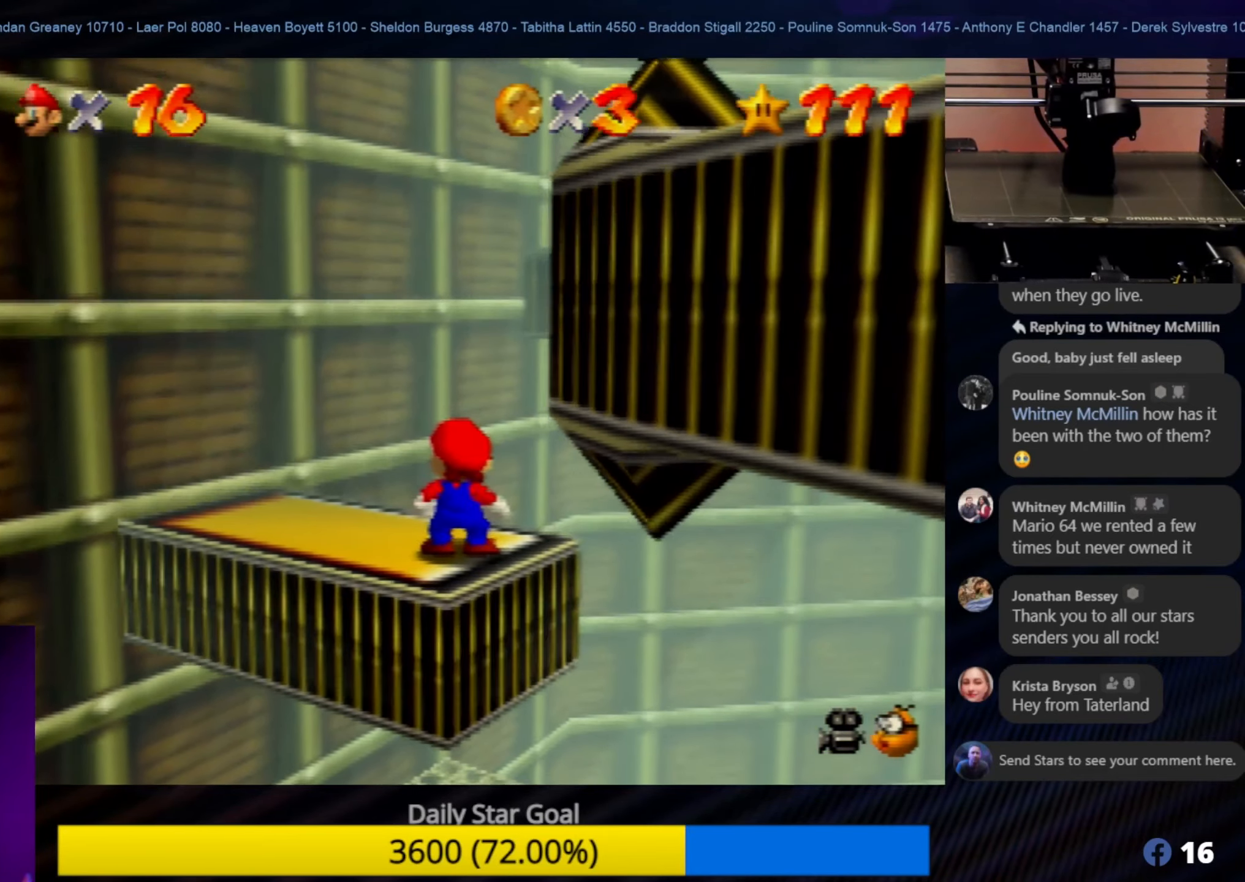
{"buttons": [], "left_stick": "center", "events": [[350, "left_stick", "up-right"], [450, "left_stick", "center"]]}
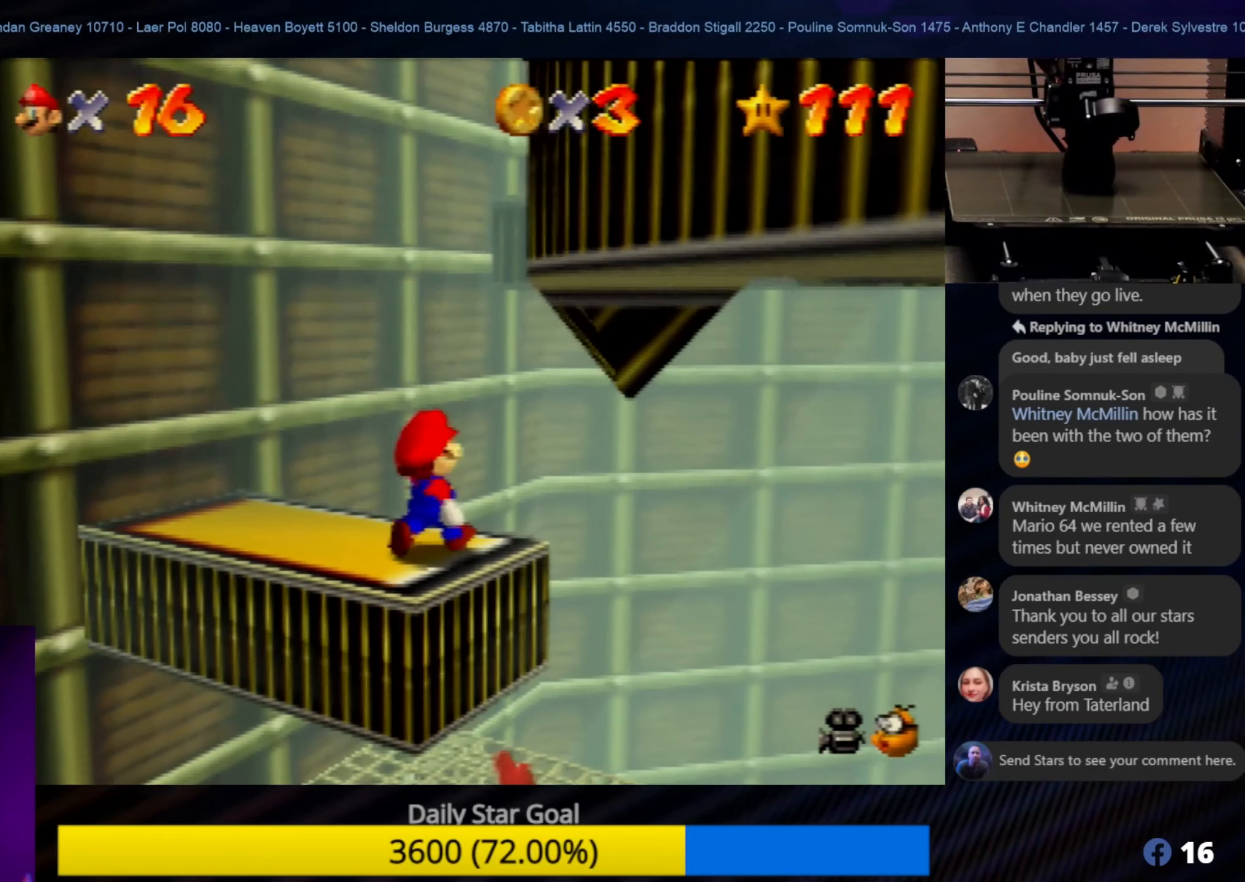
{"buttons": [], "left_stick": "center", "events": [[284, "C_LEFT", "down"], [434, "C_LEFT", "up"]]}
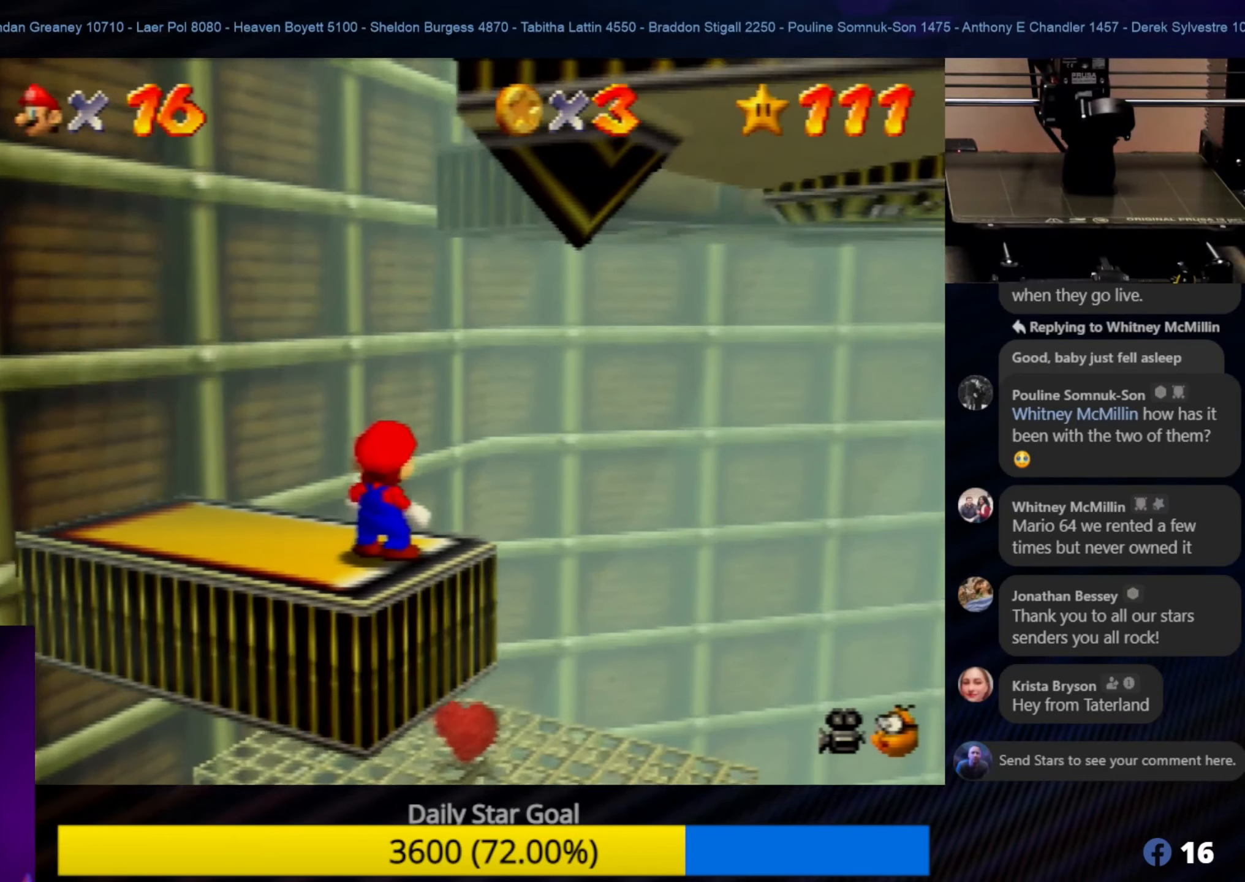
{"buttons": [], "left_stick": "center", "events": []}
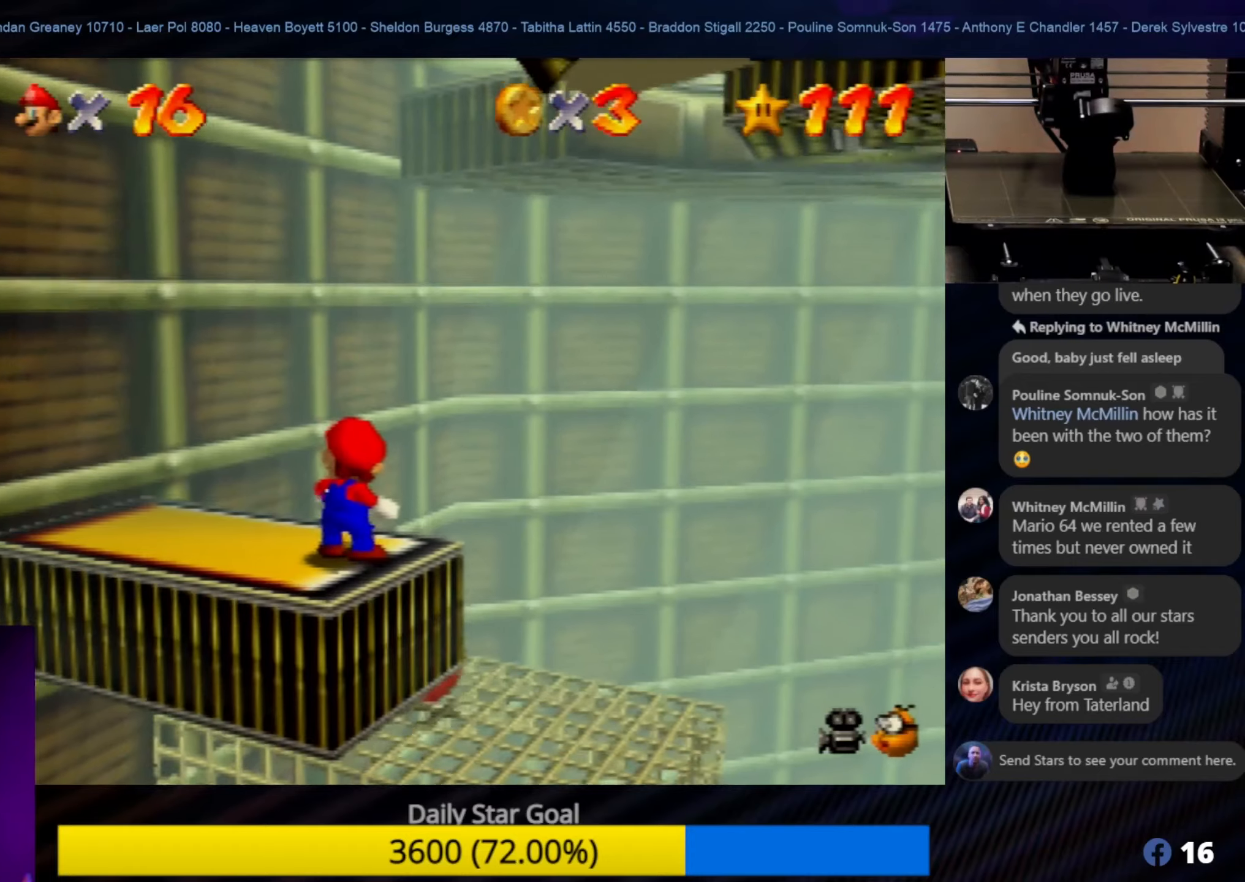
{"buttons": [], "left_stick": "center", "events": []}
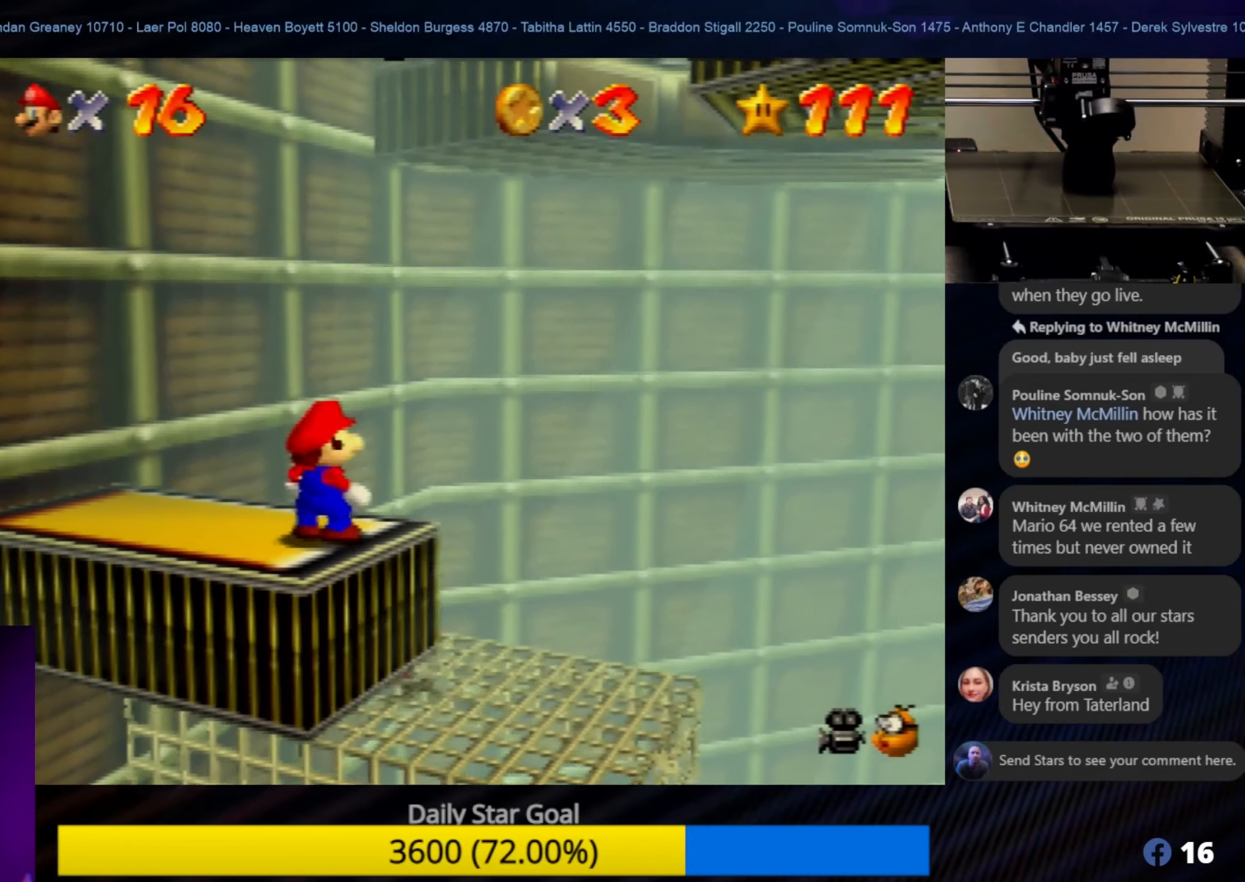
{"buttons": [], "left_stick": "center", "events": []}
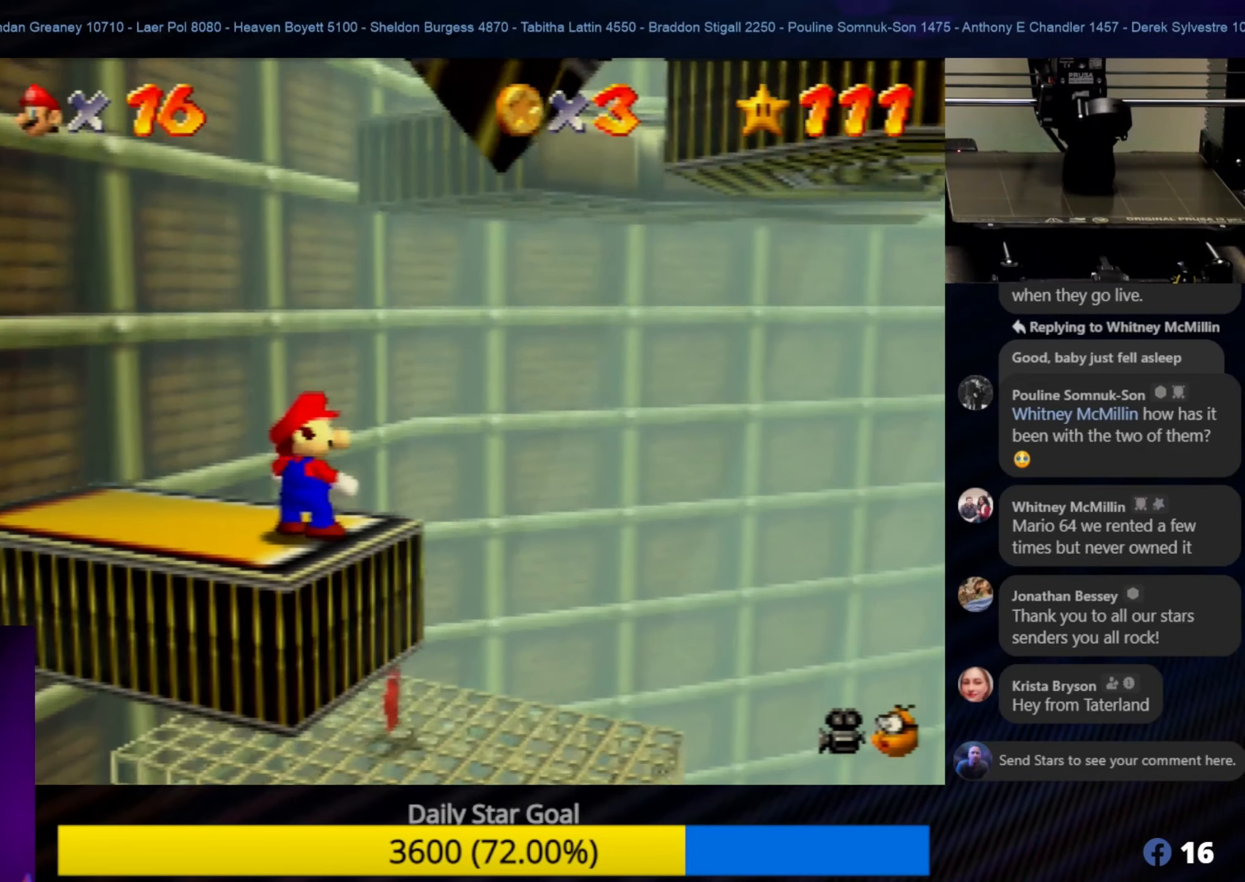
{"buttons": [], "left_stick": "center", "events": []}
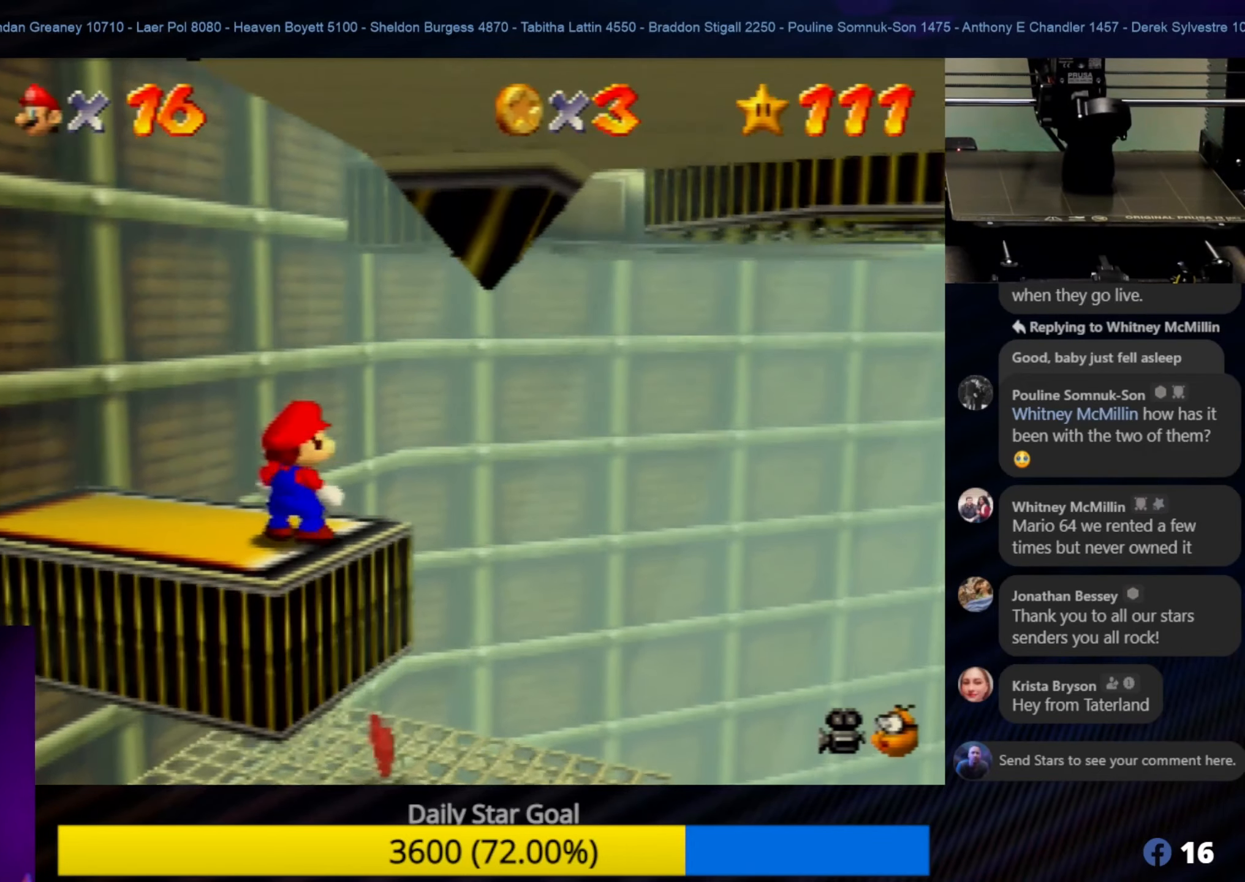
{"buttons": [], "left_stick": "center", "events": [[200, "left_stick", "down"], [300, "left_stick", "center"]]}
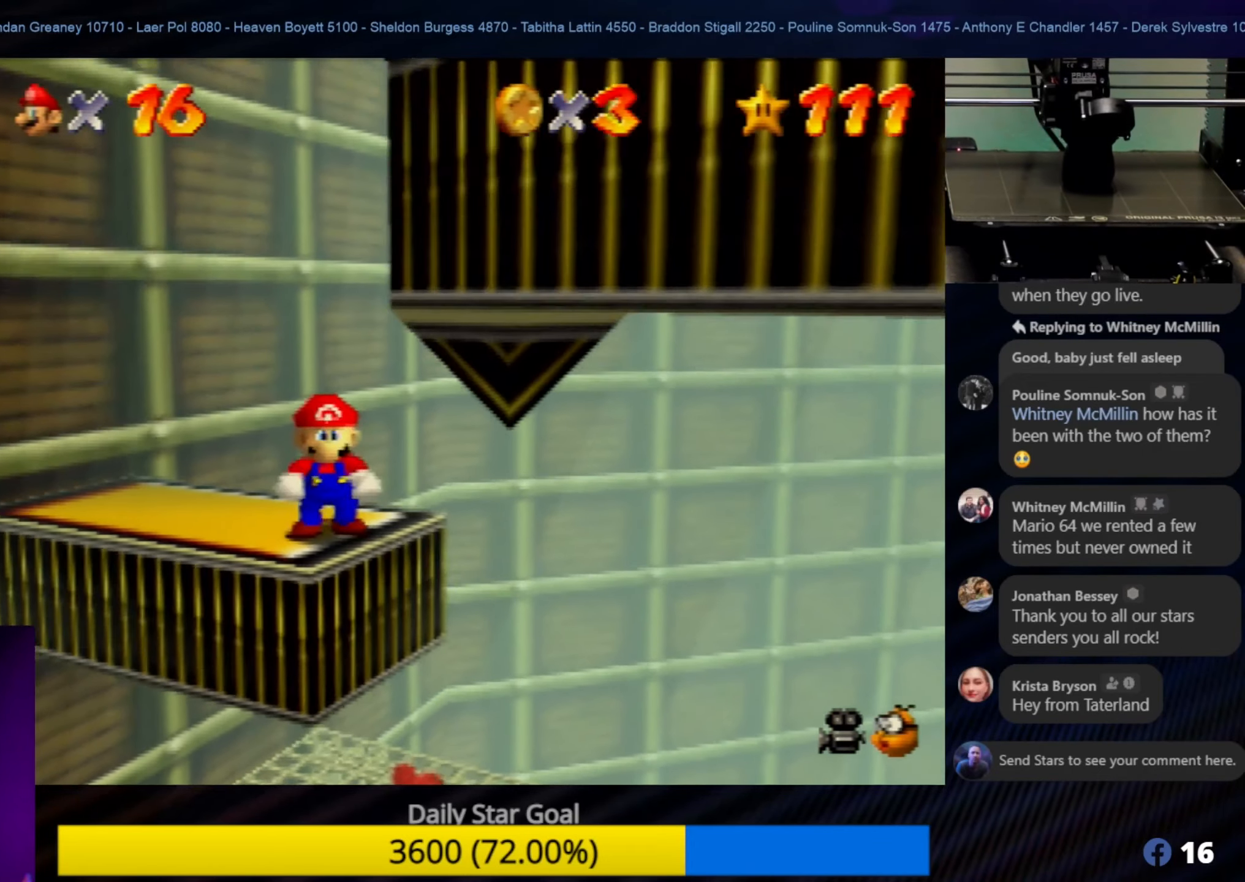
{"buttons": [], "left_stick": "center", "events": [[166, "C_RIGHT", "down"], [300, "C_RIGHT", "up"], [366, "C_RIGHT", "down"], [500, "C_RIGHT", "up"]]}
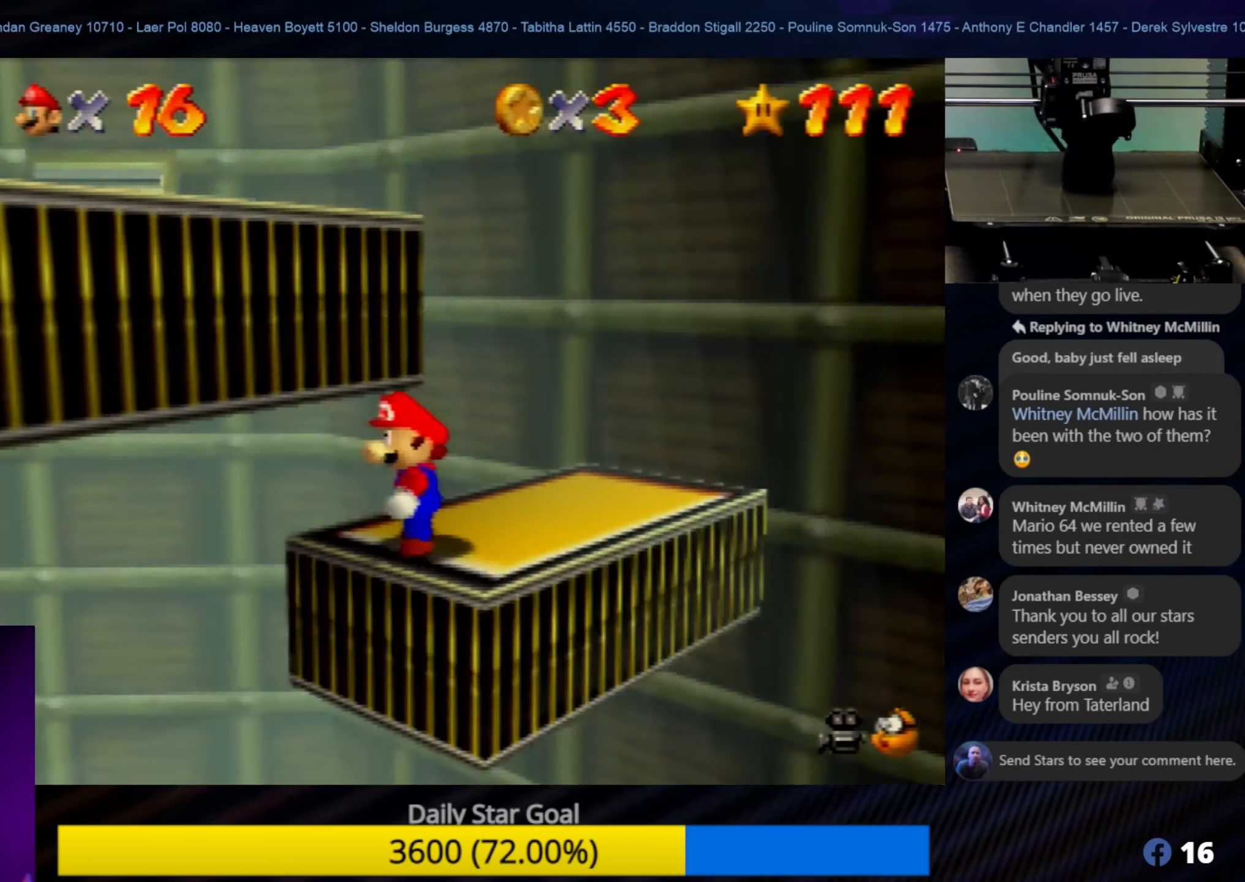
{"buttons": [], "left_stick": "center", "events": [[83, "C_RIGHT", "down"], [166, "C_RIGHT", "up"]]}
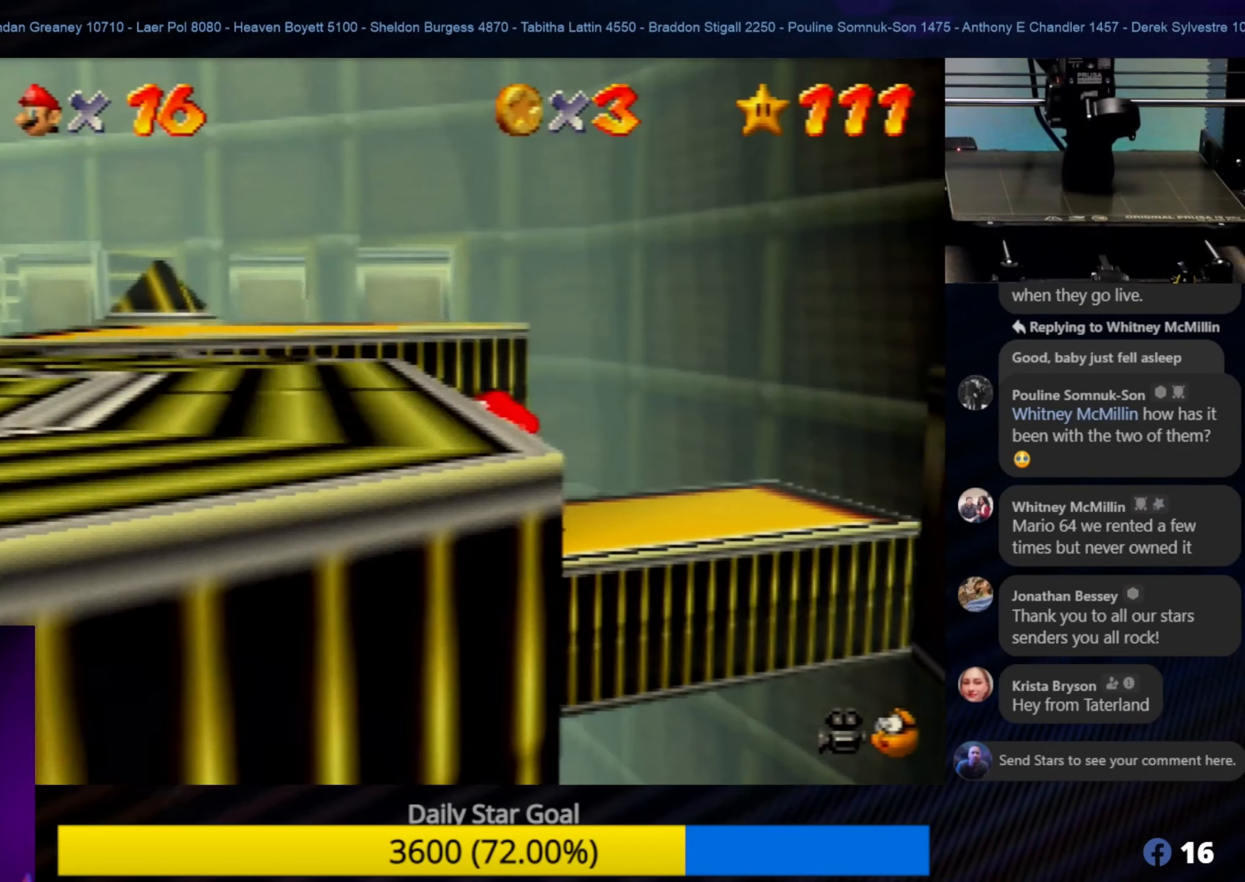
{"buttons": [], "left_stick": "center", "events": []}
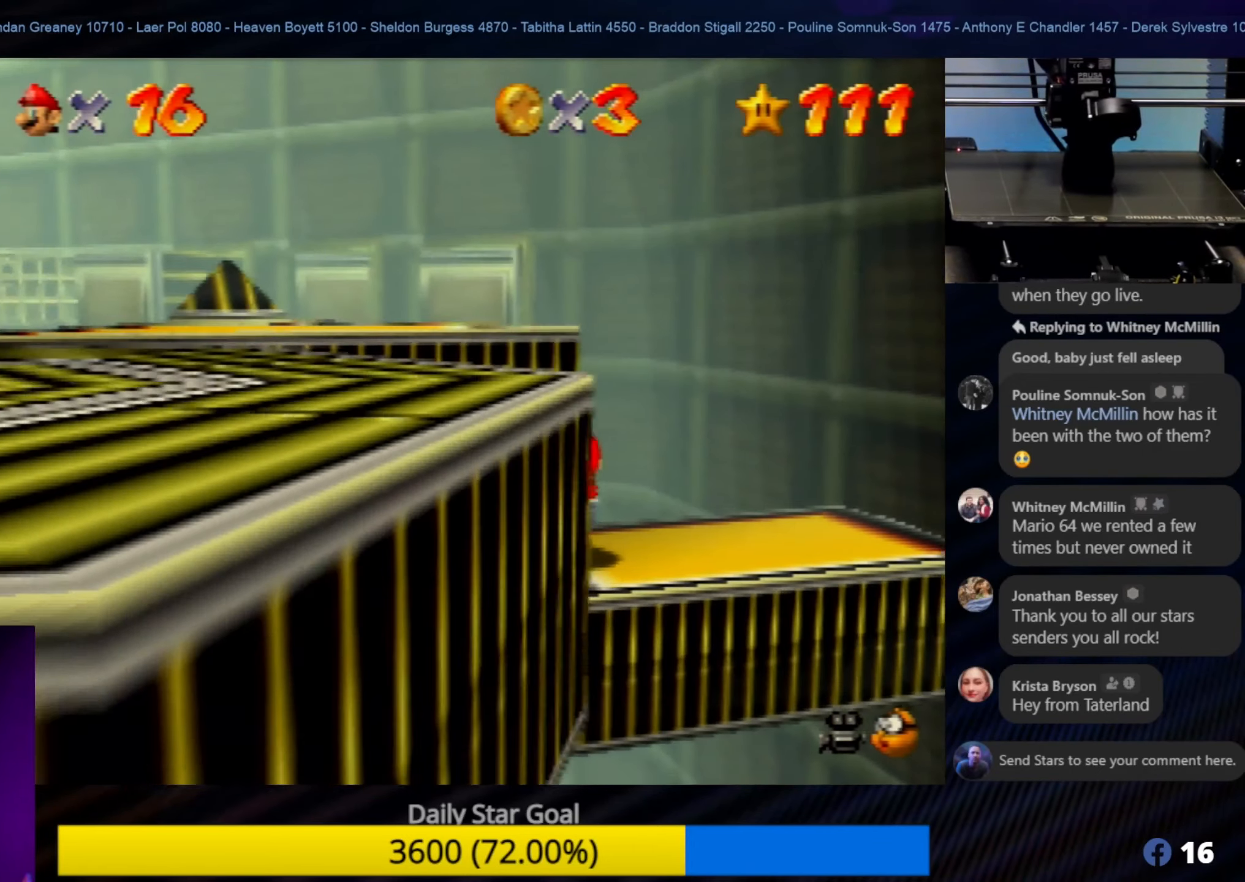
{"buttons": ["A"], "left_stick": "up-left", "events": [[100, "left_stick", "up-left"], [216, "A", "down"]]}
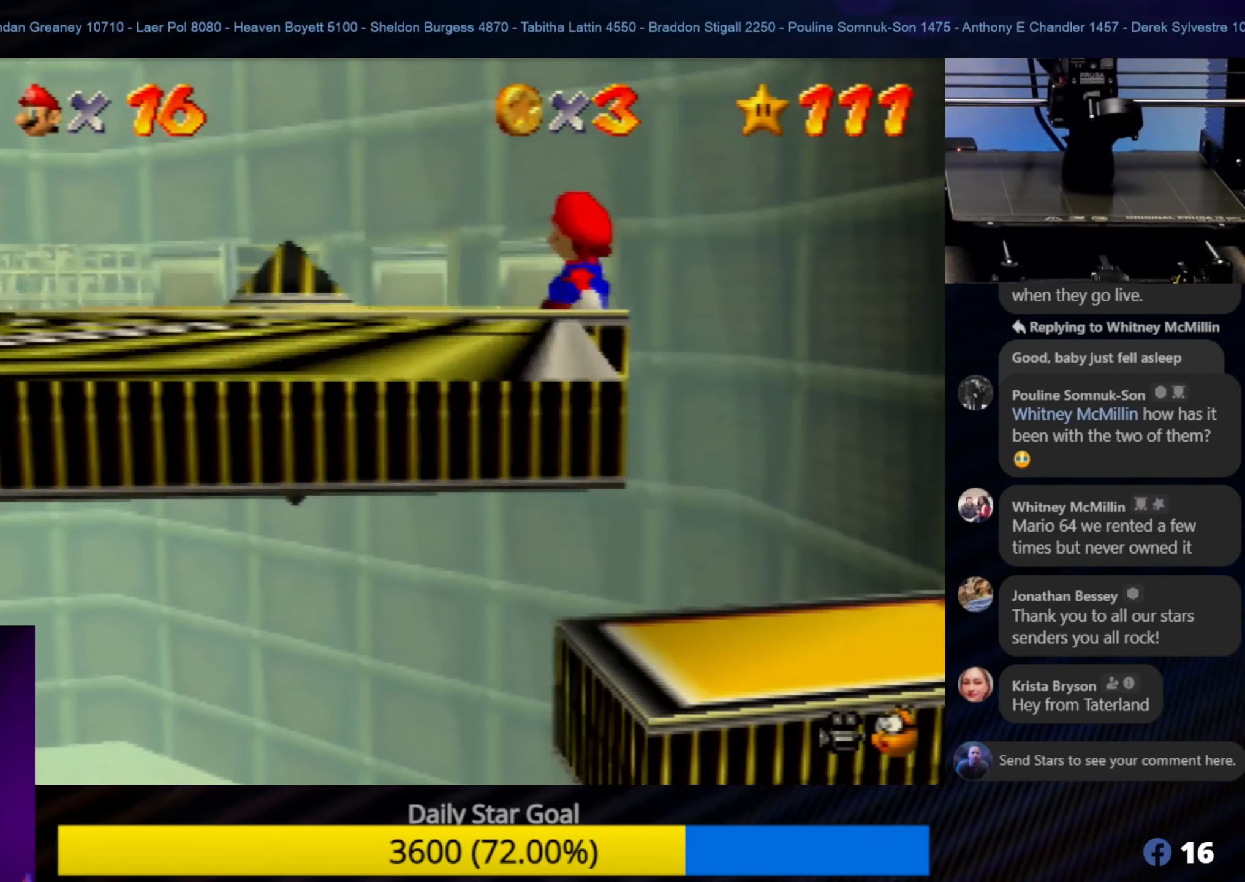
{"buttons": ["A"], "left_stick": "down-left", "events": [[283, "left_stick", "down-left"]]}
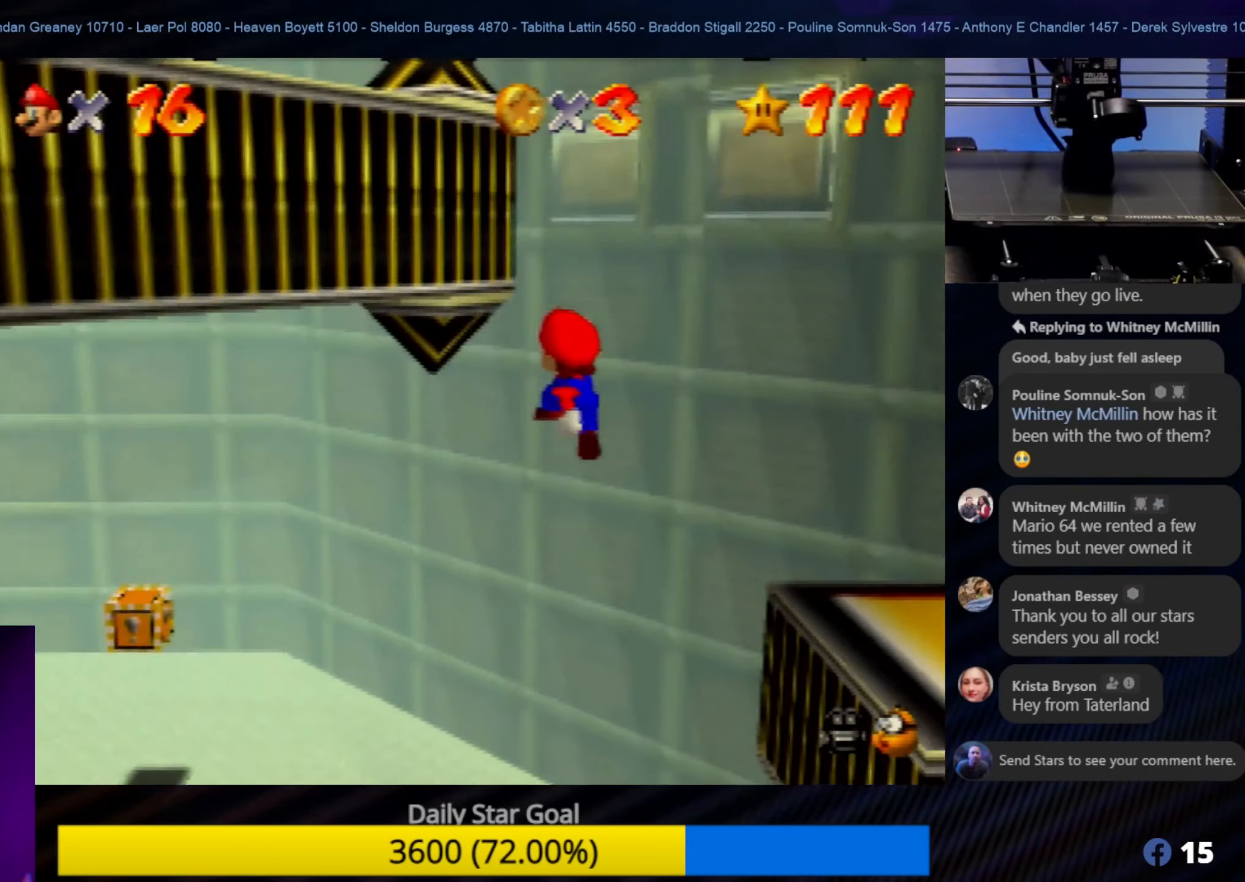
{"buttons": [], "left_stick": "up", "events": [[133, "left_stick", "up-left"], [166, "A", "up"], [283, "A", "down"], [333, "left_stick", "up"], [483, "A", "up"]]}
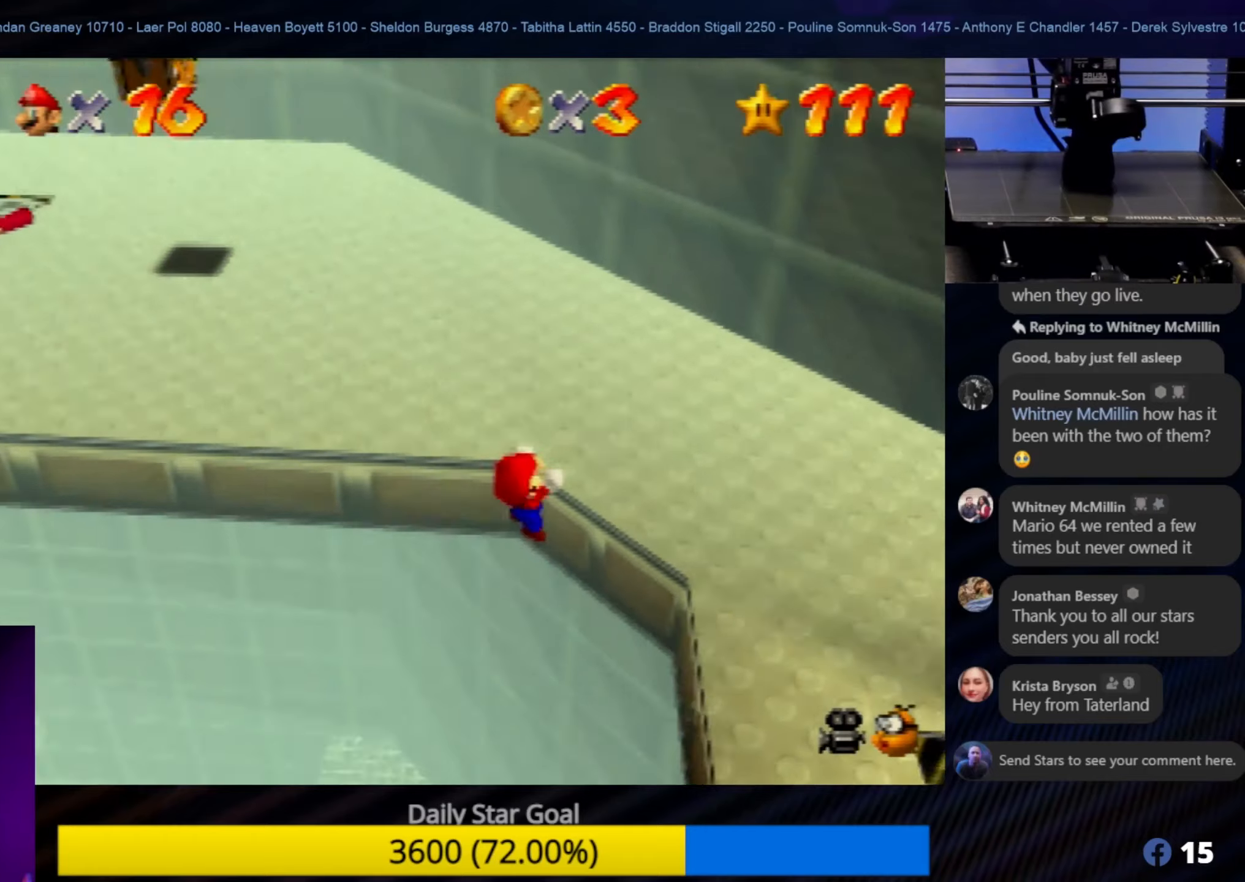
{"buttons": [], "left_stick": "up-right", "events": [[333, "left_stick", "up-right"]]}
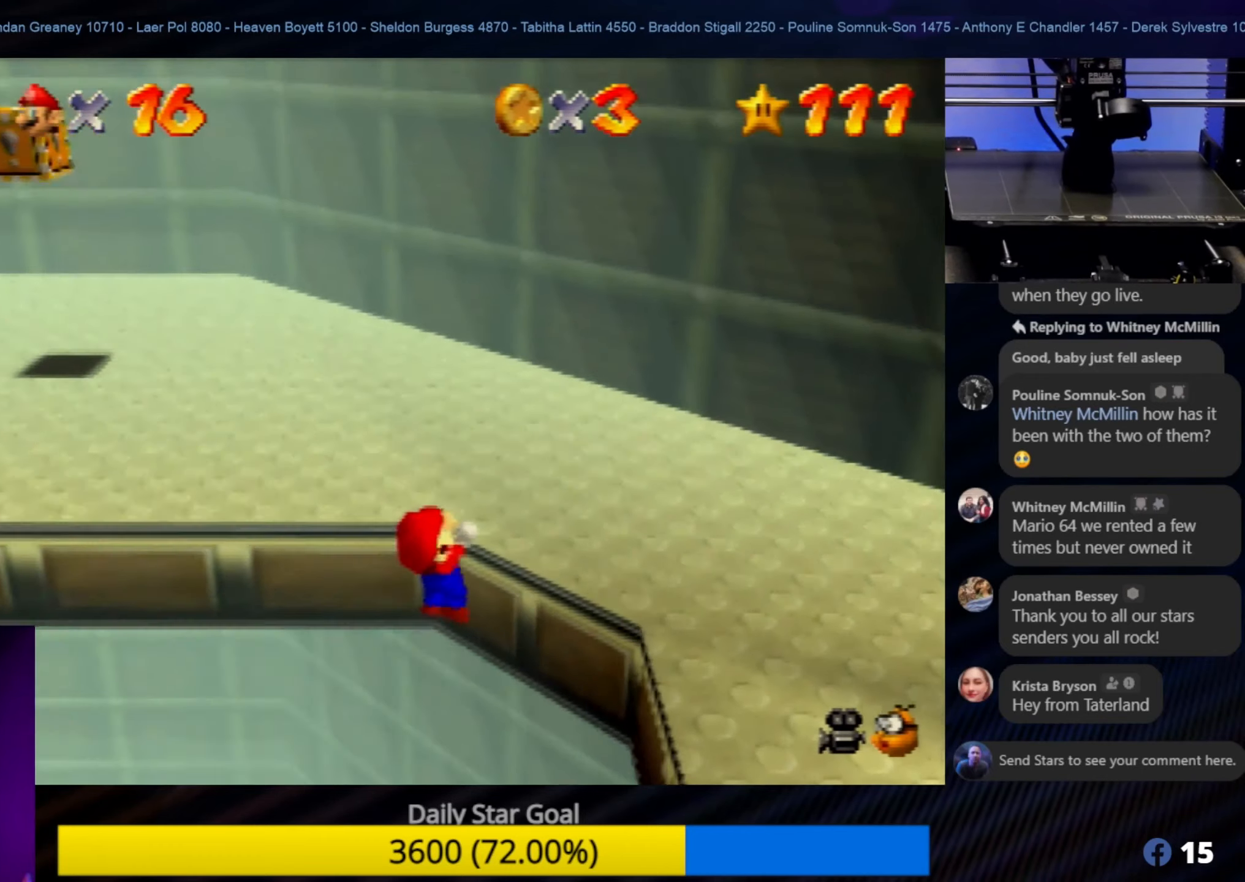
{"buttons": [], "left_stick": "up-right", "events": [[67, "A", "down"], [250, "A", "up"]]}
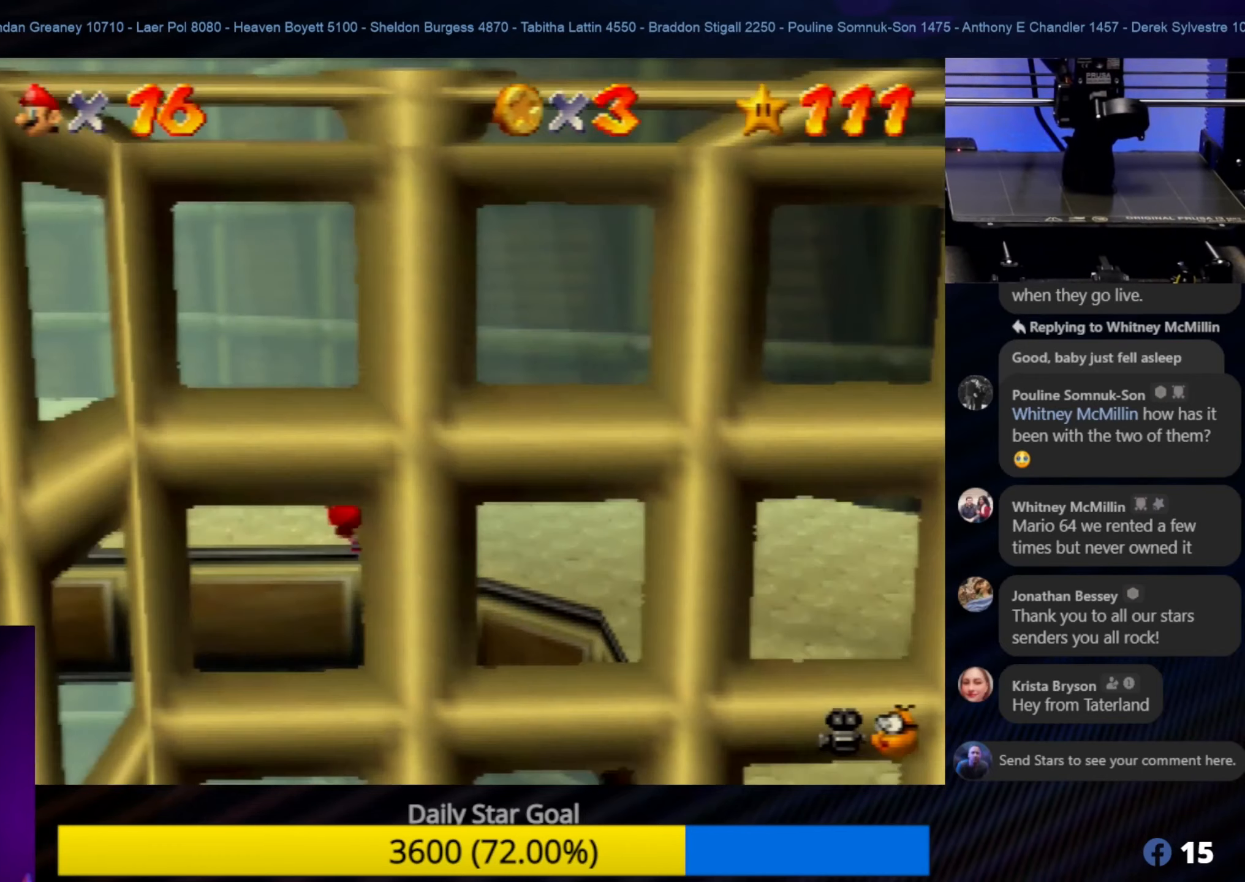
{"buttons": [], "left_stick": "up-right", "events": [[83, "C_LEFT", "down"], [183, "C_LEFT", "up"], [283, "C_LEFT", "down"], [333, "C_LEFT", "up"]]}